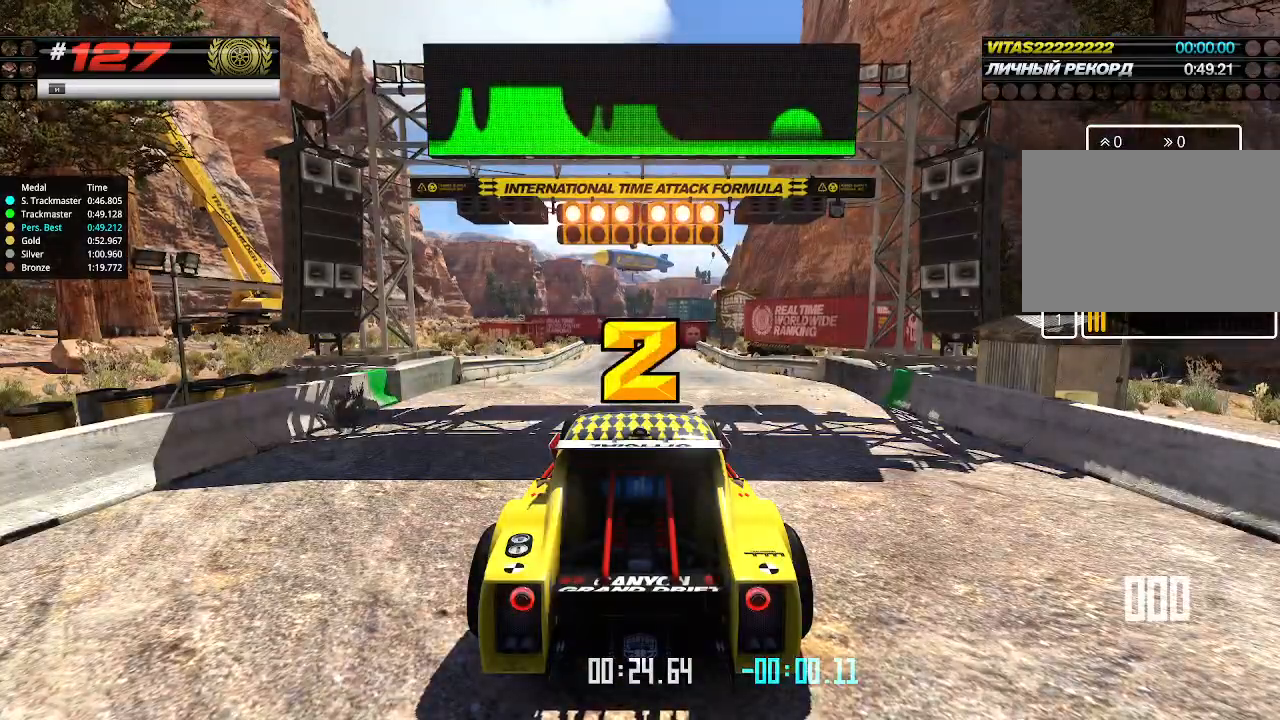
Gameplay with keyboard; each line is a JSON object with the keys held at the frame after it. "events" lists presses ("down") and releases ("up") of "down", "left", "right" and "up" between this image and that frame as [ms after this image, input, new state], when the widget could be followed in between. No other keys are recorded. Mouse input is not recorded.
{"keys": ["up"], "events": []}
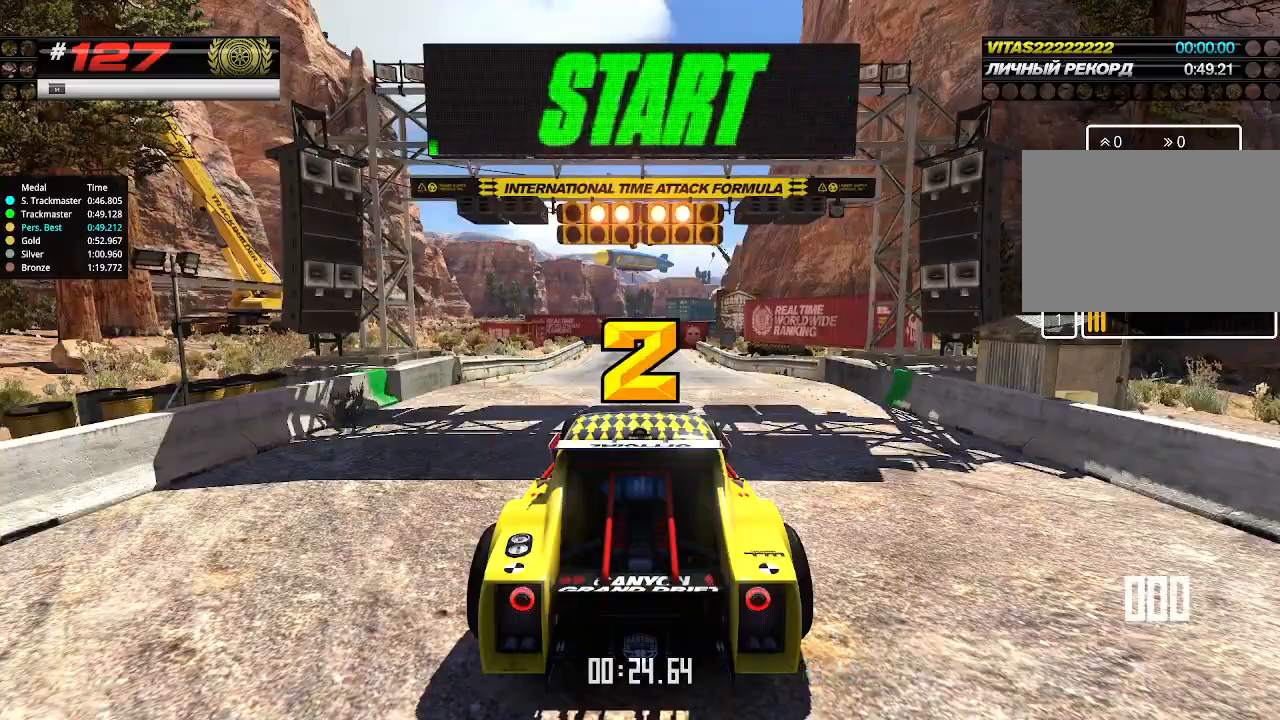
{"keys": ["up"], "events": []}
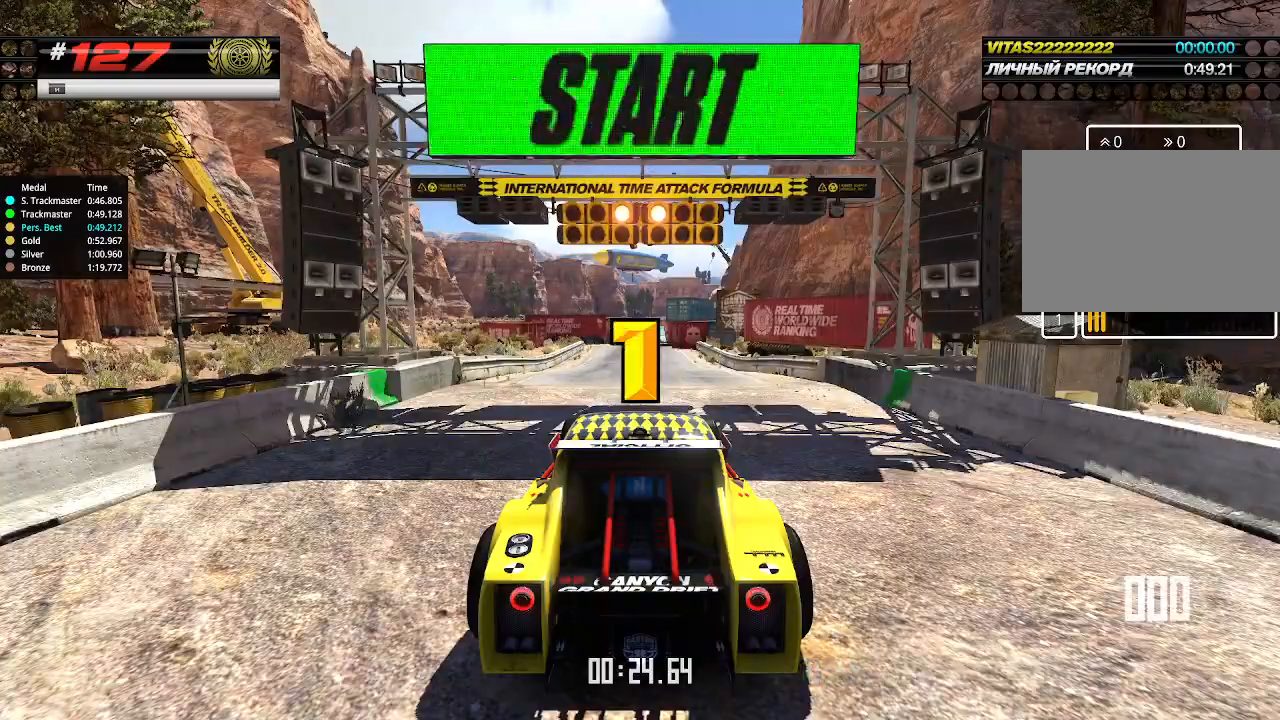
{"keys": ["up"], "events": []}
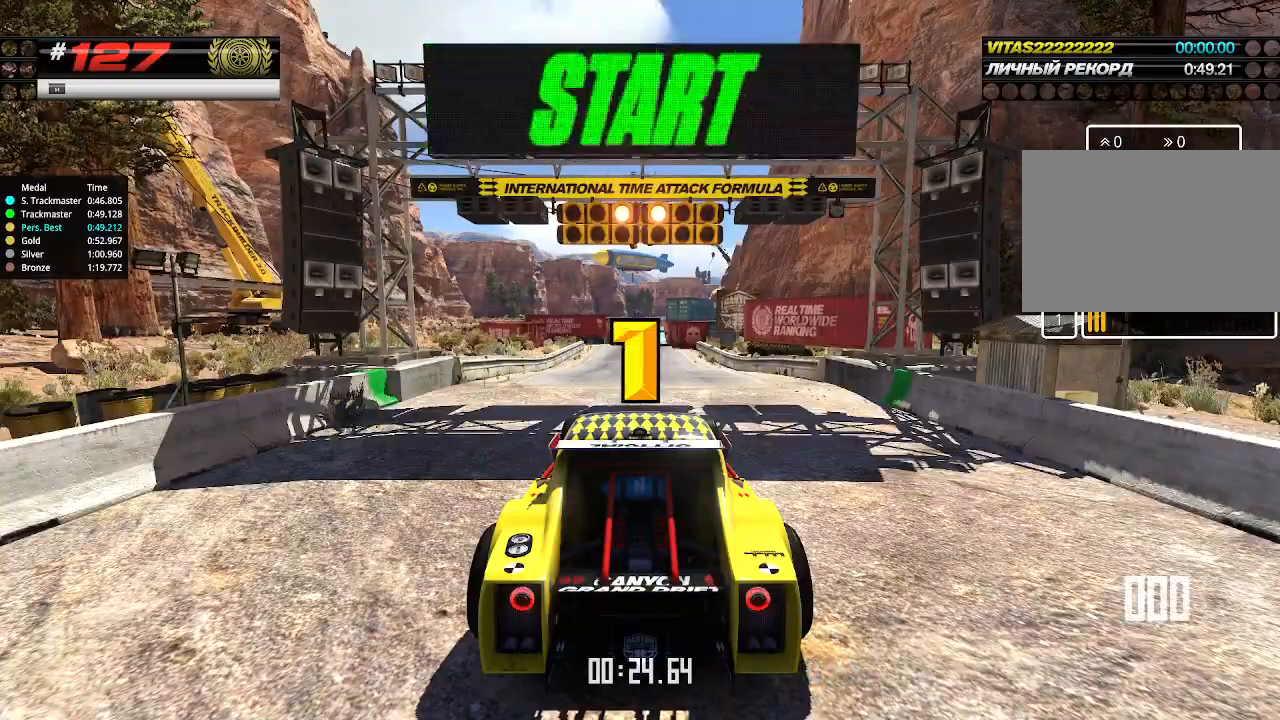
{"keys": ["up"], "events": [[166, "up", "up"], [200, "up", "down"]]}
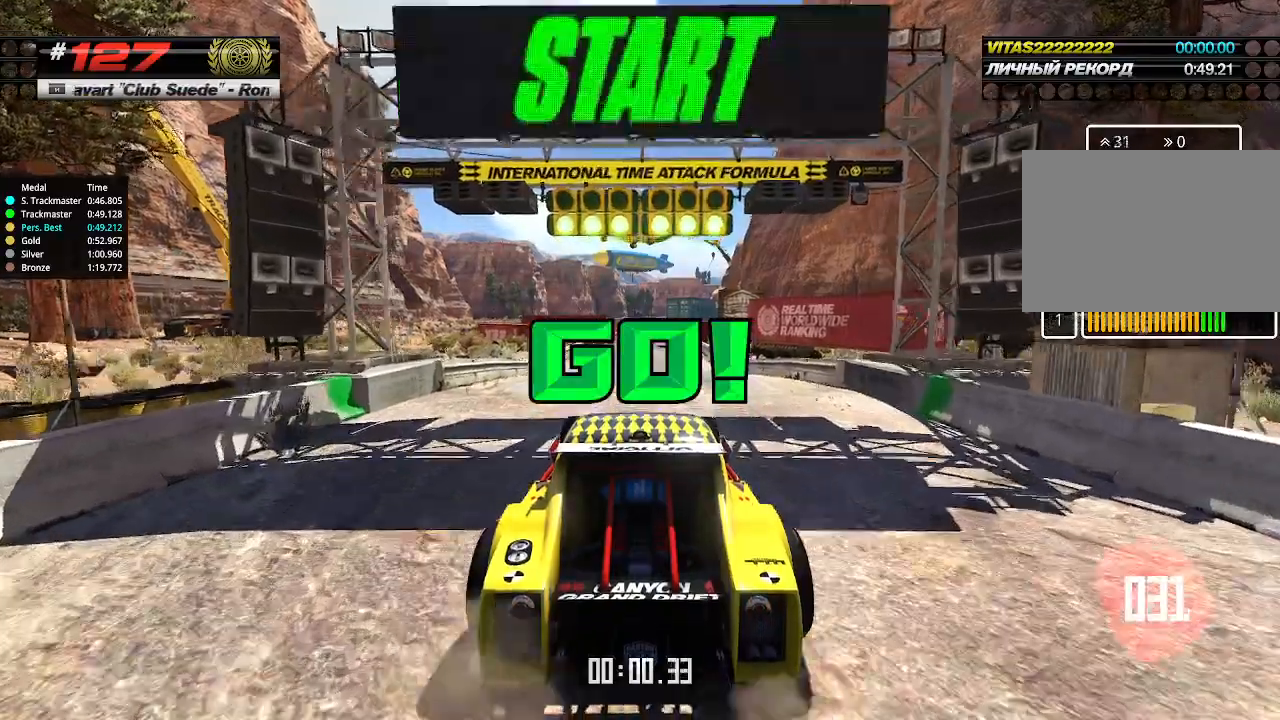
{"keys": ["up"], "events": []}
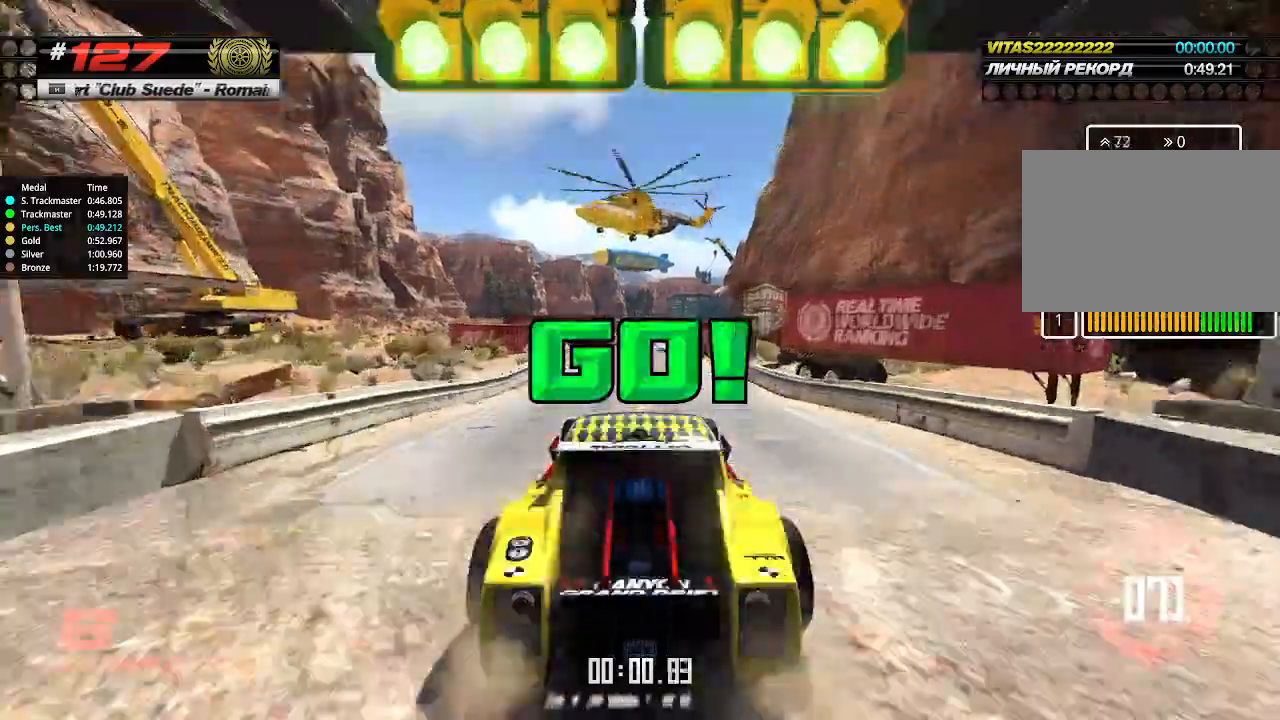
{"keys": ["up"], "events": []}
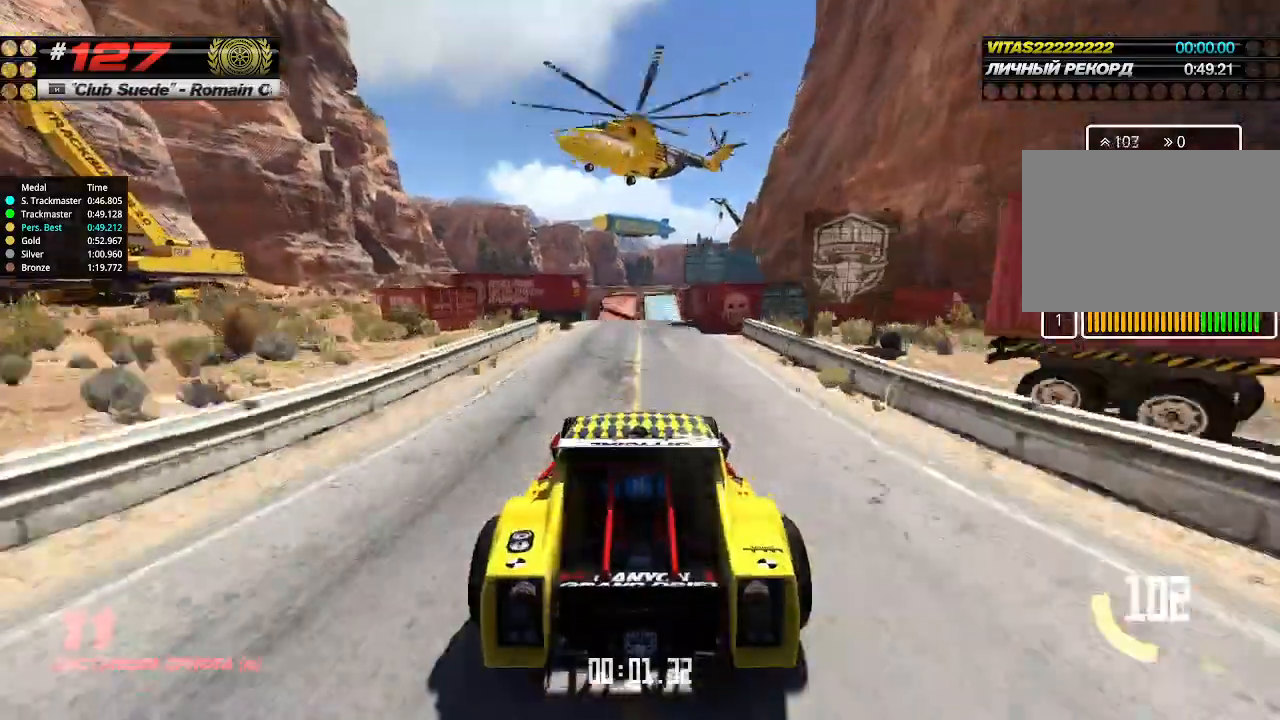
{"keys": ["up"], "events": []}
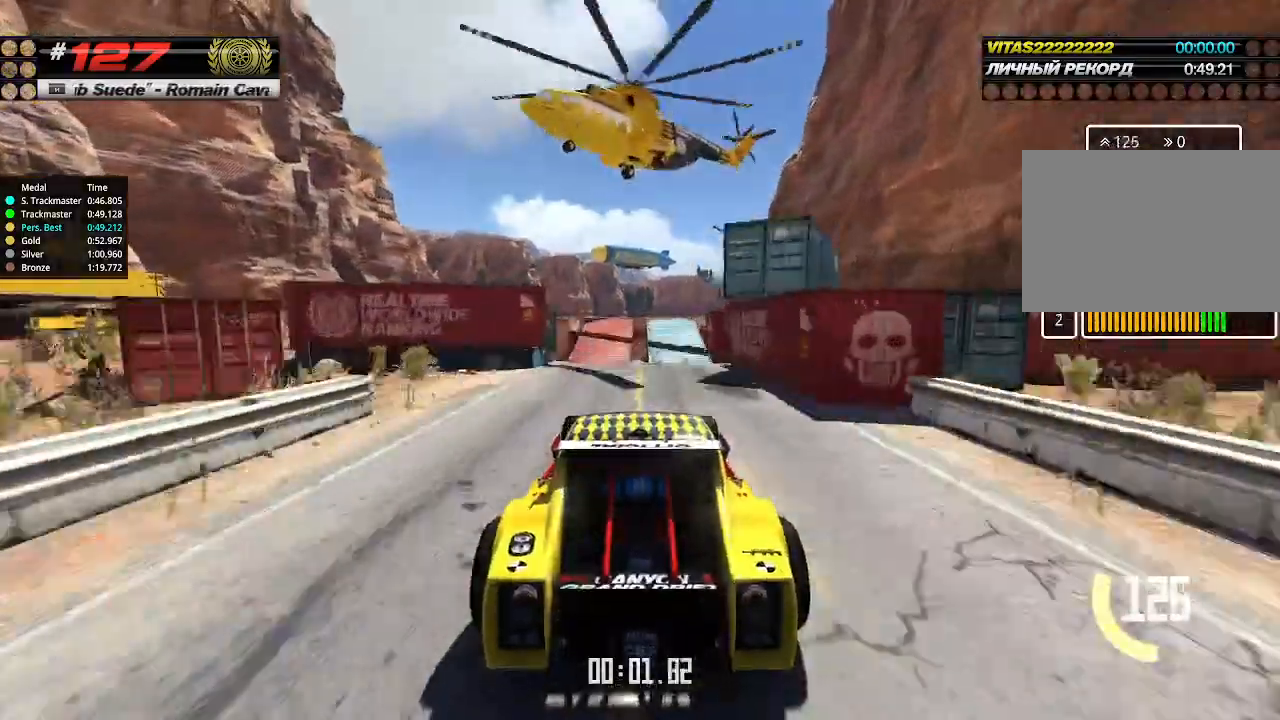
{"keys": ["up"], "events": []}
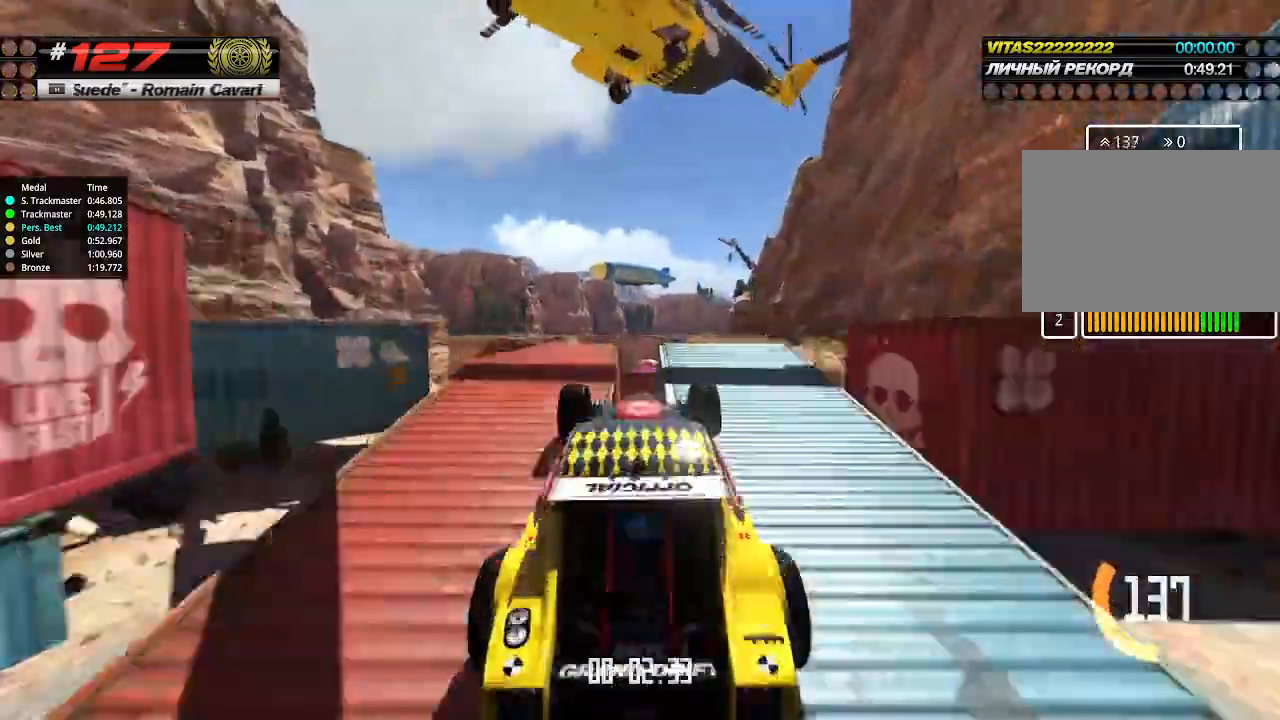
{"keys": ["up"], "events": [[266, "down", "down"], [333, "down", "up"]]}
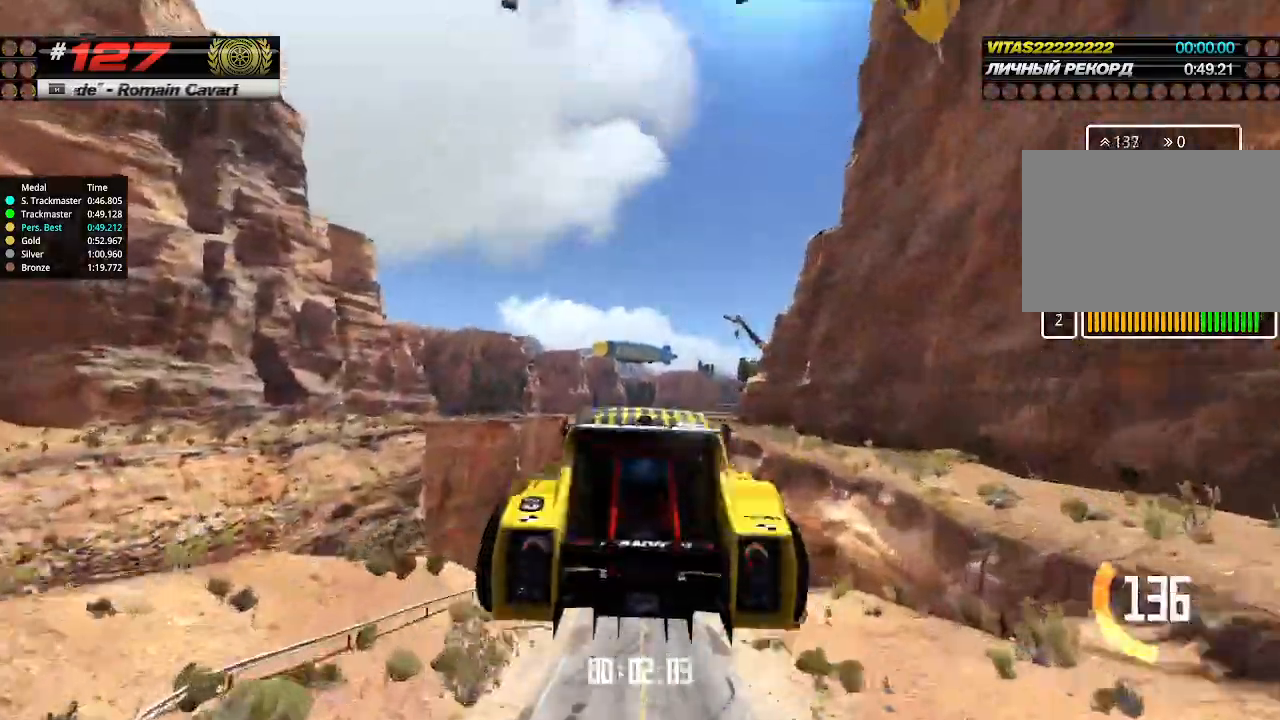
{"keys": ["up"], "events": []}
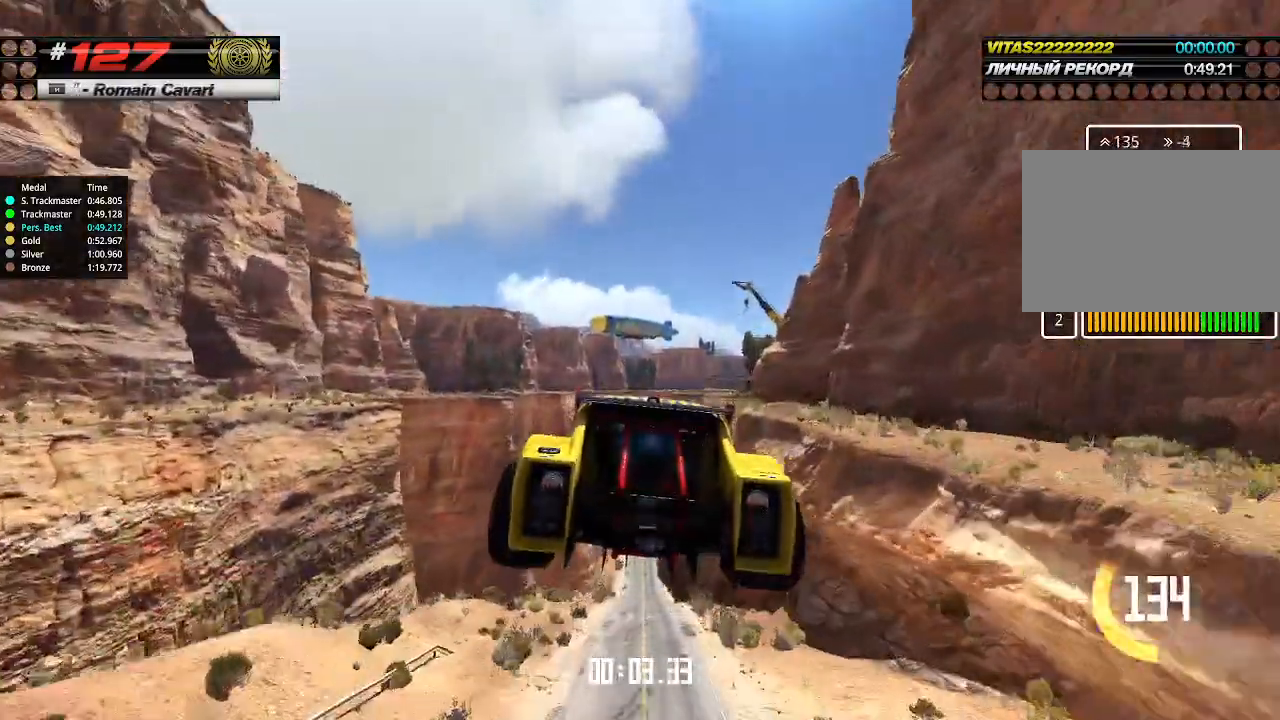
{"keys": ["up"], "events": []}
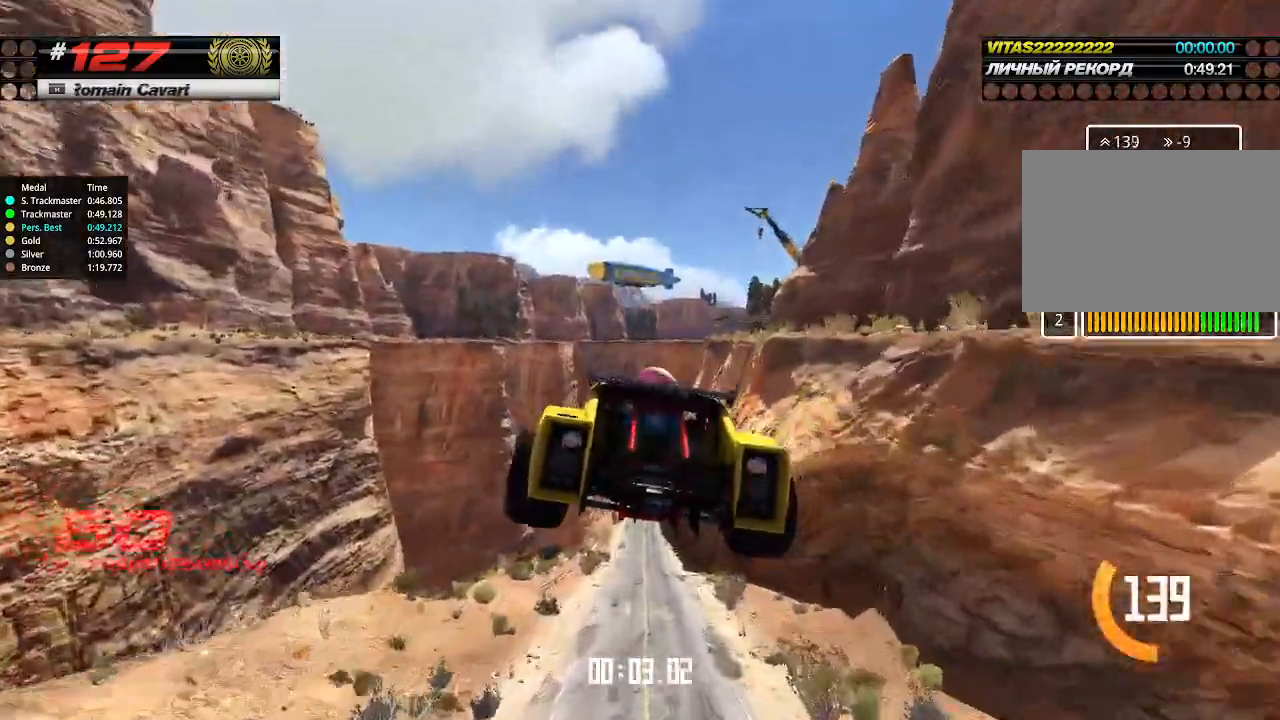
{"keys": ["up"], "events": []}
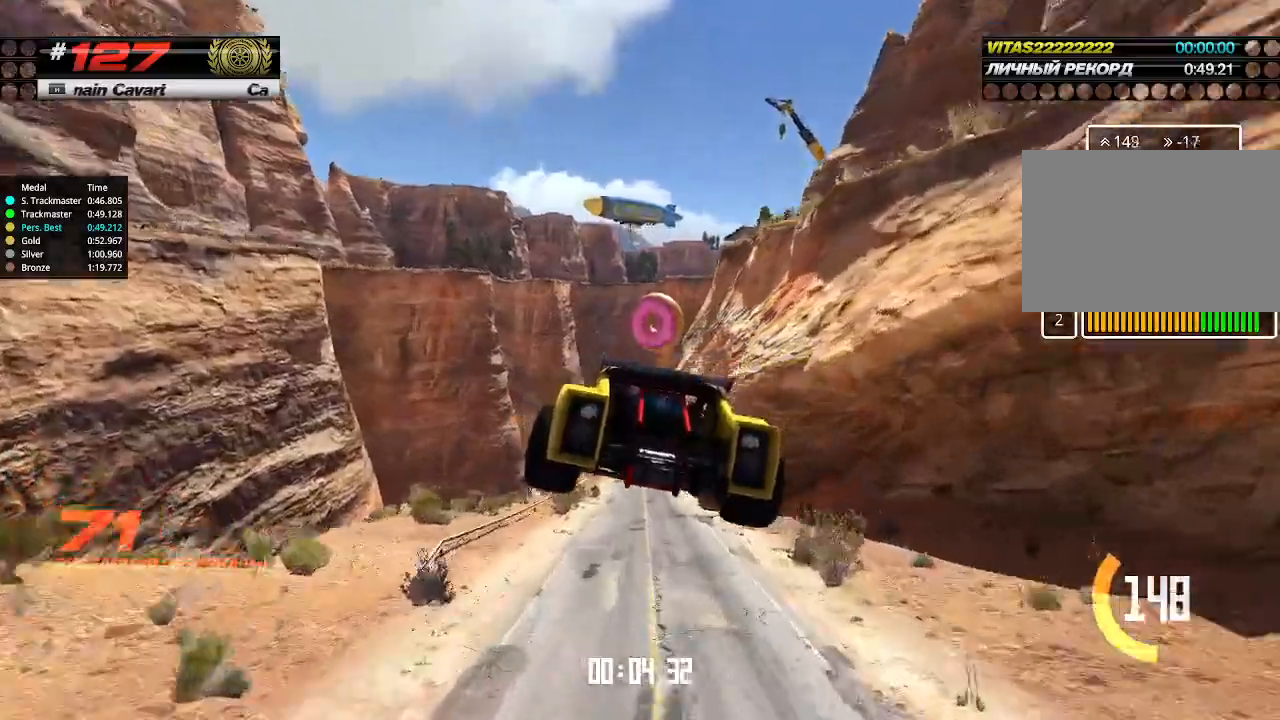
{"keys": ["right", "up"], "events": [[500, "right", "down"]]}
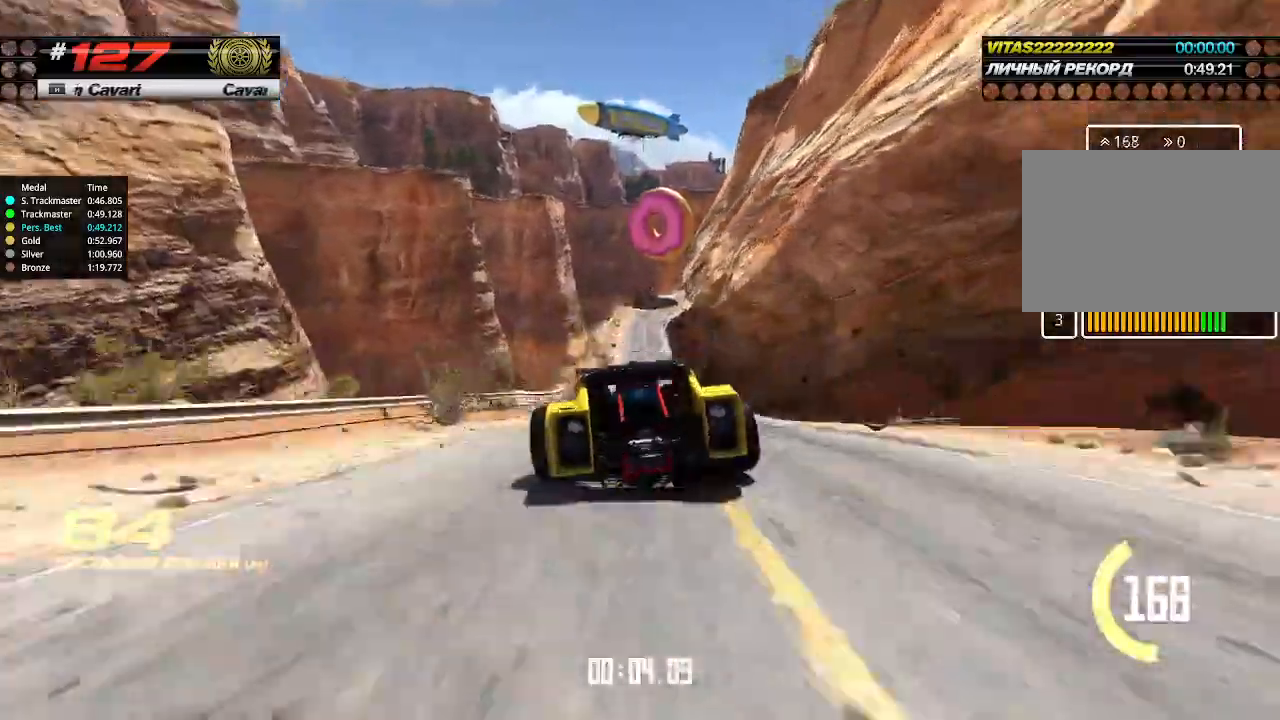
{"keys": ["right", "up"], "events": [[33, "right", "up"], [466, "right", "down"]]}
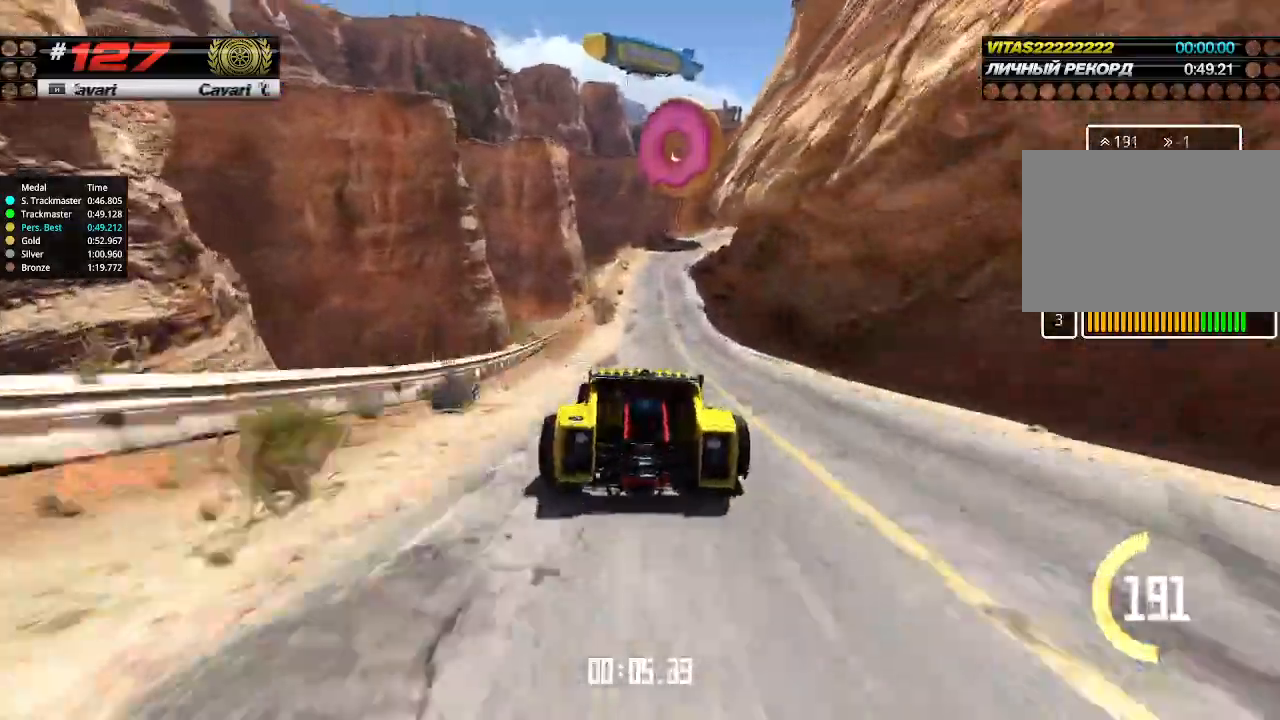
{"keys": ["up"], "events": [[33, "right", "up"]]}
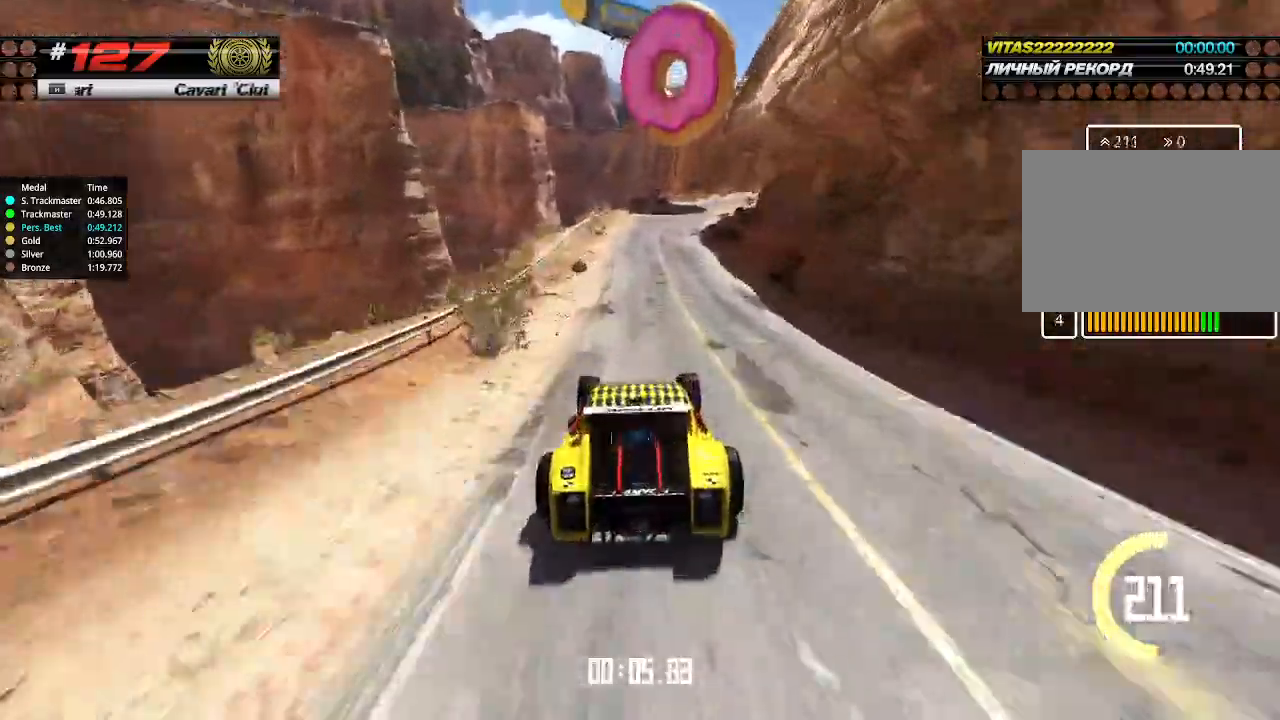
{"keys": ["right", "up"], "events": [[300, "right", "down"], [366, "right", "up"], [466, "right", "down"]]}
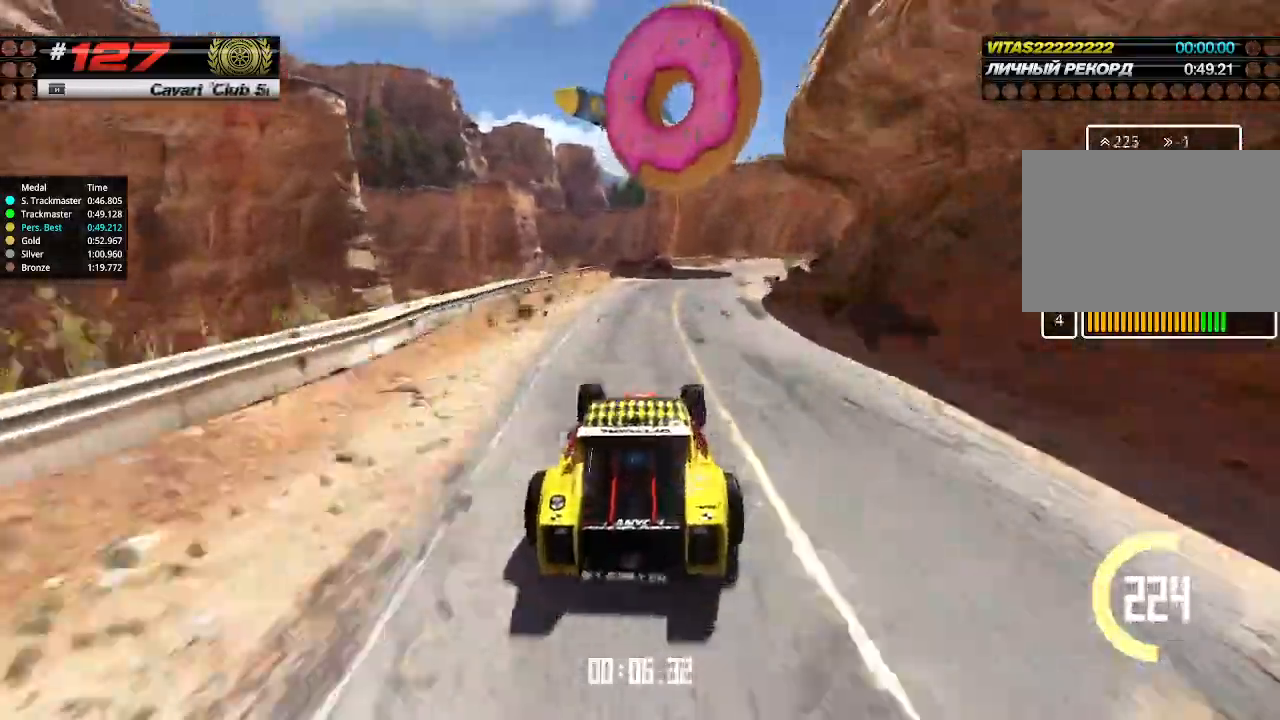
{"keys": ["right", "up"], "events": [[66, "right", "up"], [266, "right", "down"]]}
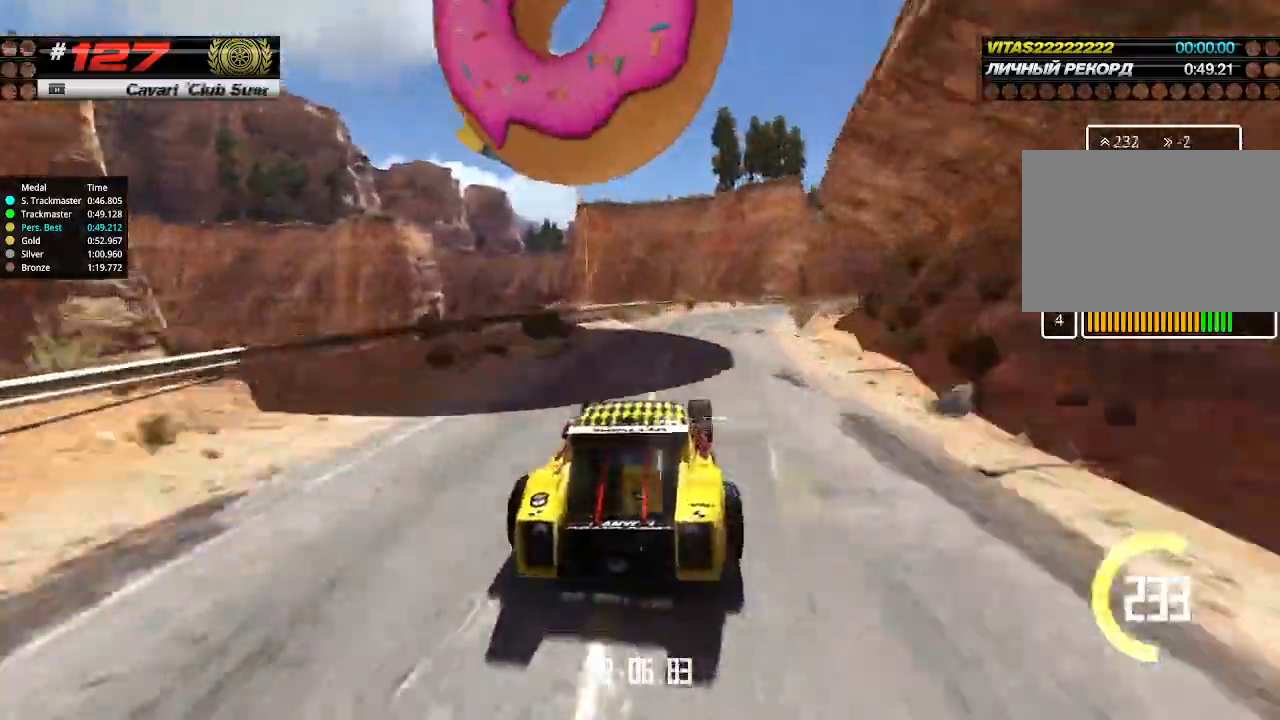
{"keys": ["right", "up"], "events": [[33, "right", "up"], [100, "right", "down"], [200, "right", "up"], [300, "right", "down"], [400, "right", "up"], [466, "right", "down"]]}
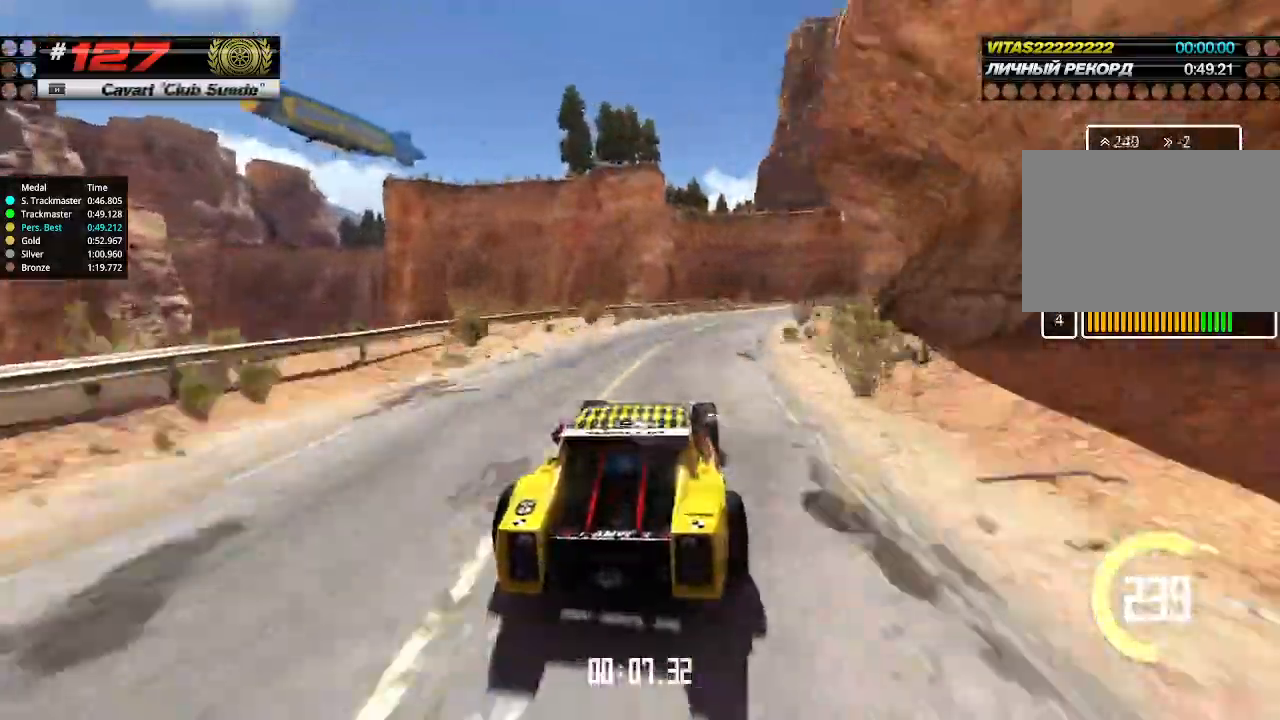
{"keys": ["right", "up"], "events": [[33, "right", "up"], [100, "right", "down"], [200, "right", "up"], [266, "right", "down"], [366, "right", "up"], [466, "right", "down"]]}
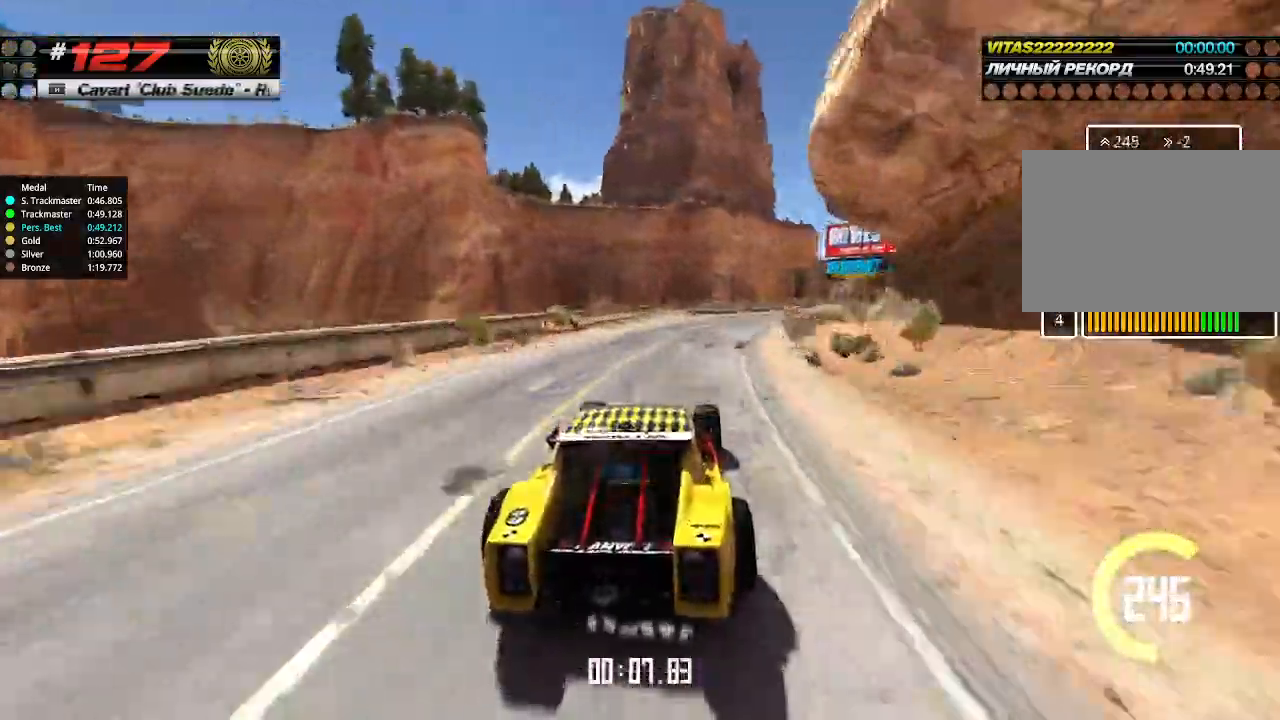
{"keys": ["up"], "events": [[33, "right", "up"], [133, "right", "down"], [200, "right", "up"], [266, "right", "down"], [500, "right", "up"]]}
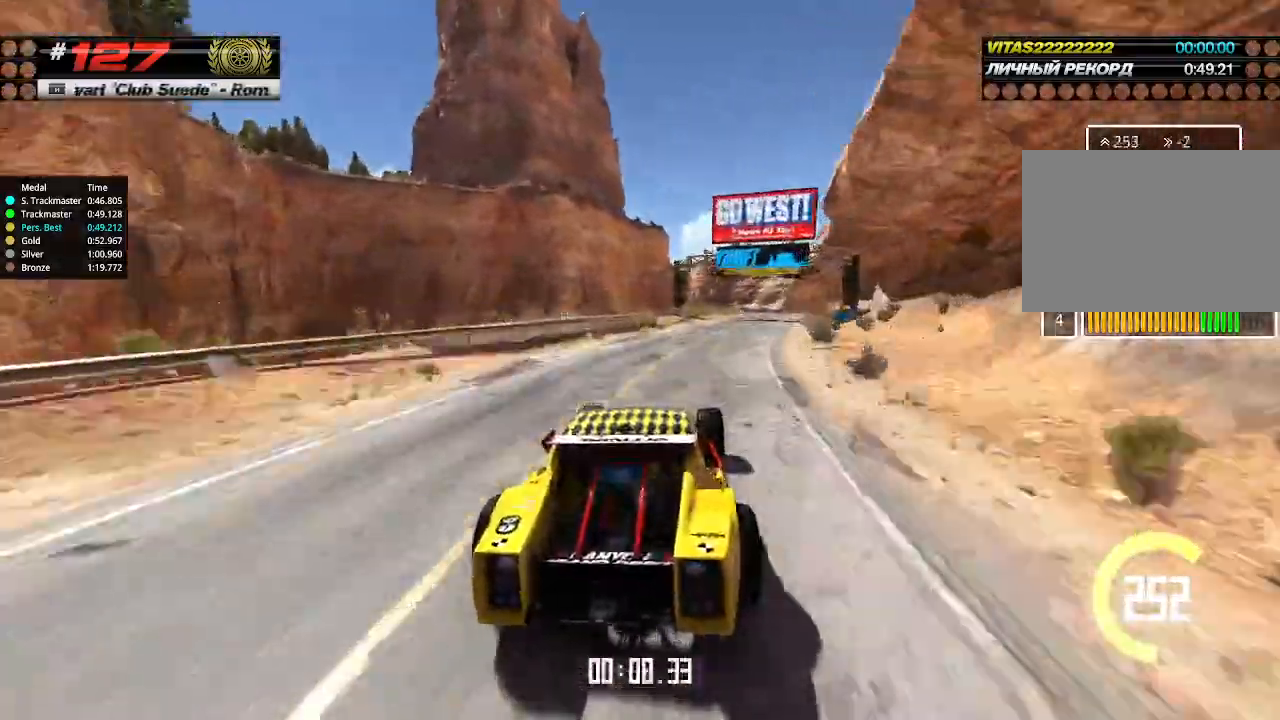
{"keys": ["up"], "events": [[100, "right", "down"], [166, "right", "up"]]}
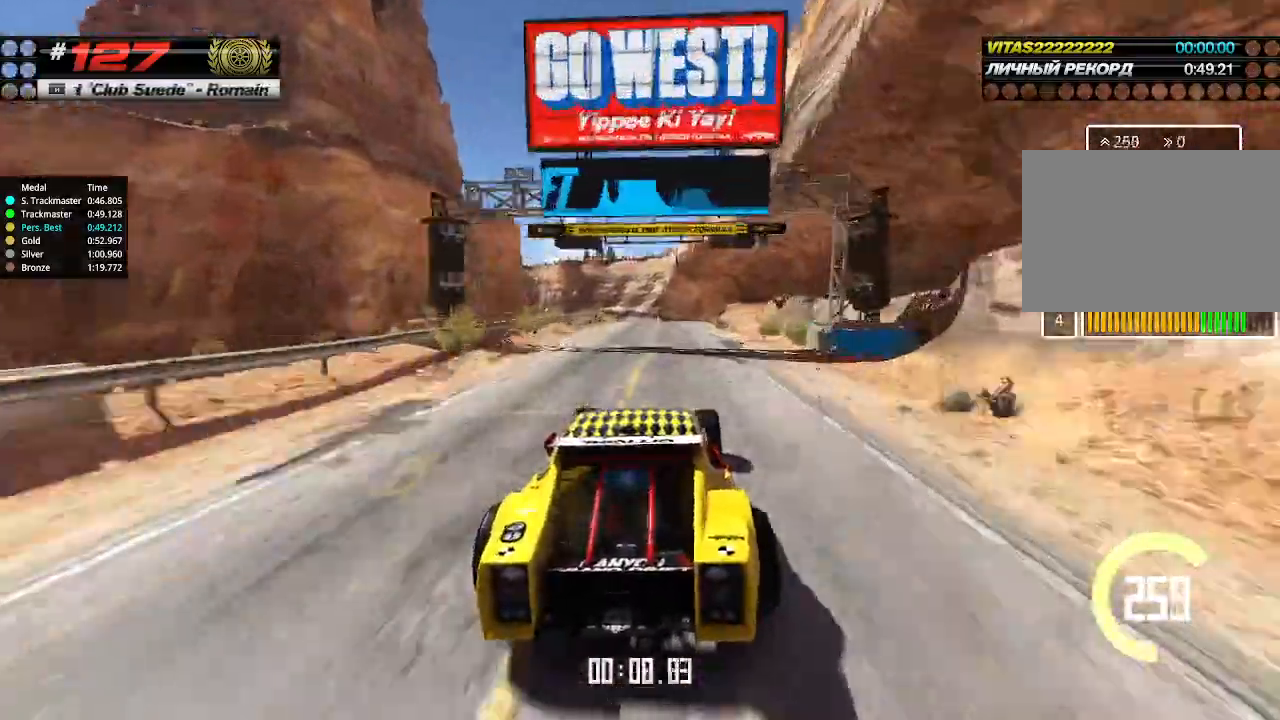
{"keys": ["up"], "events": []}
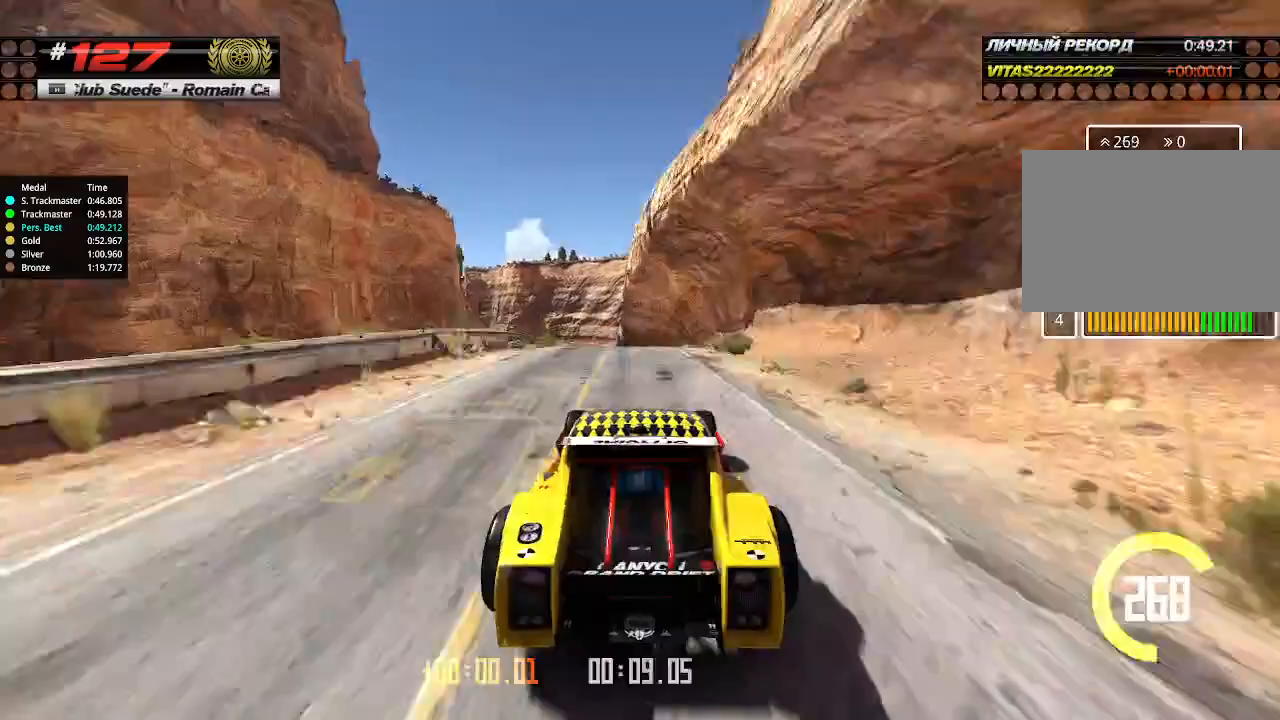
{"keys": ["up"], "events": [[133, "left", "down"], [166, "left", "up"], [400, "down", "down"], [500, "down", "up"]]}
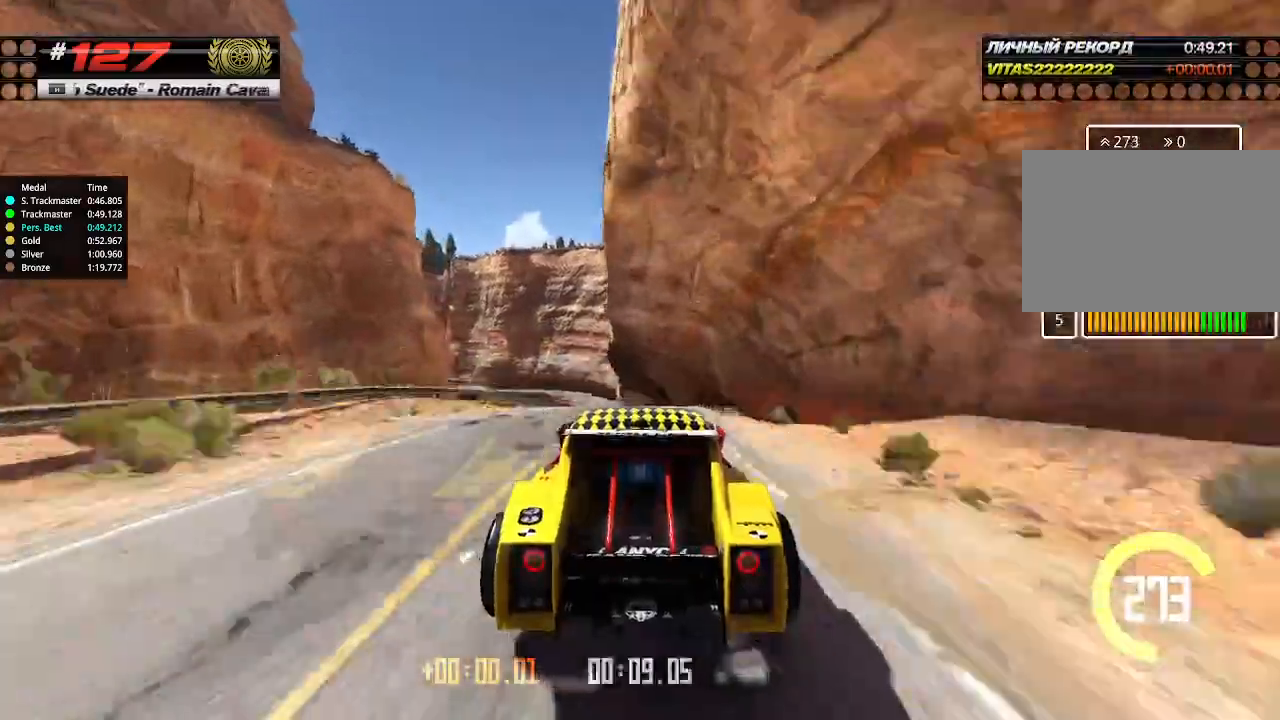
{"keys": ["up"], "events": []}
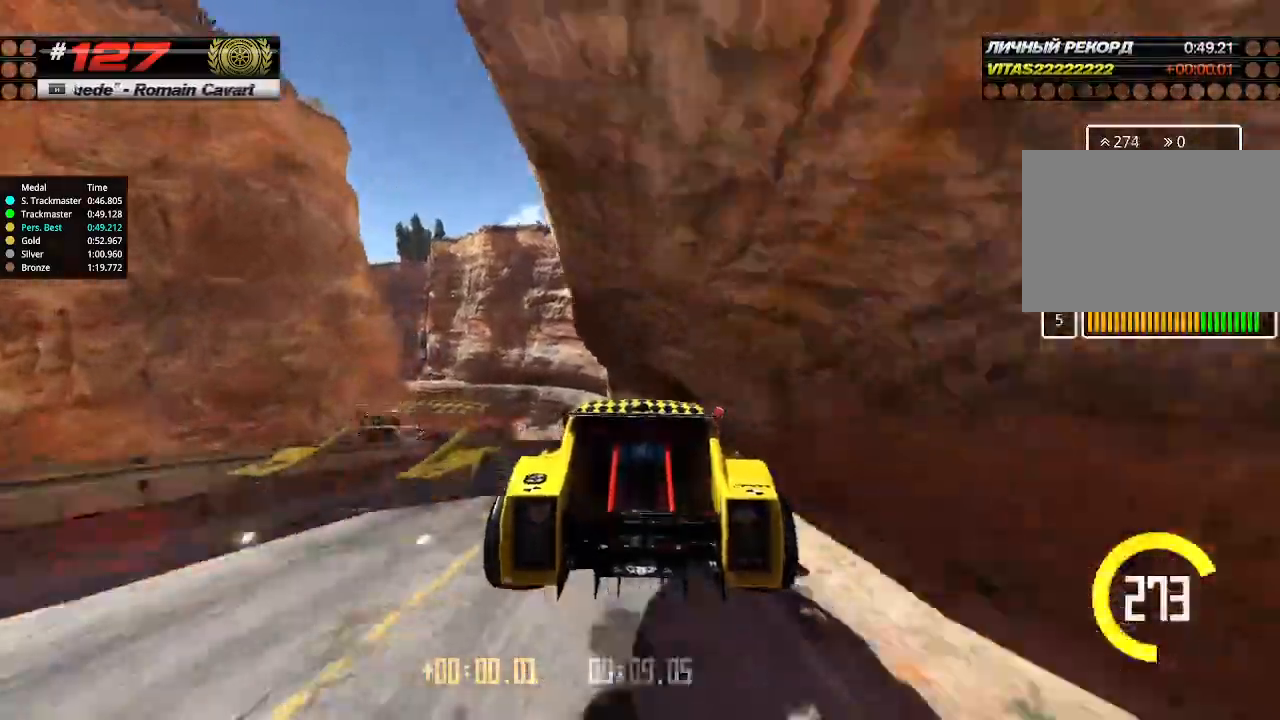
{"keys": ["up"], "events": [[33, "left", "down"], [100, "left", "up"]]}
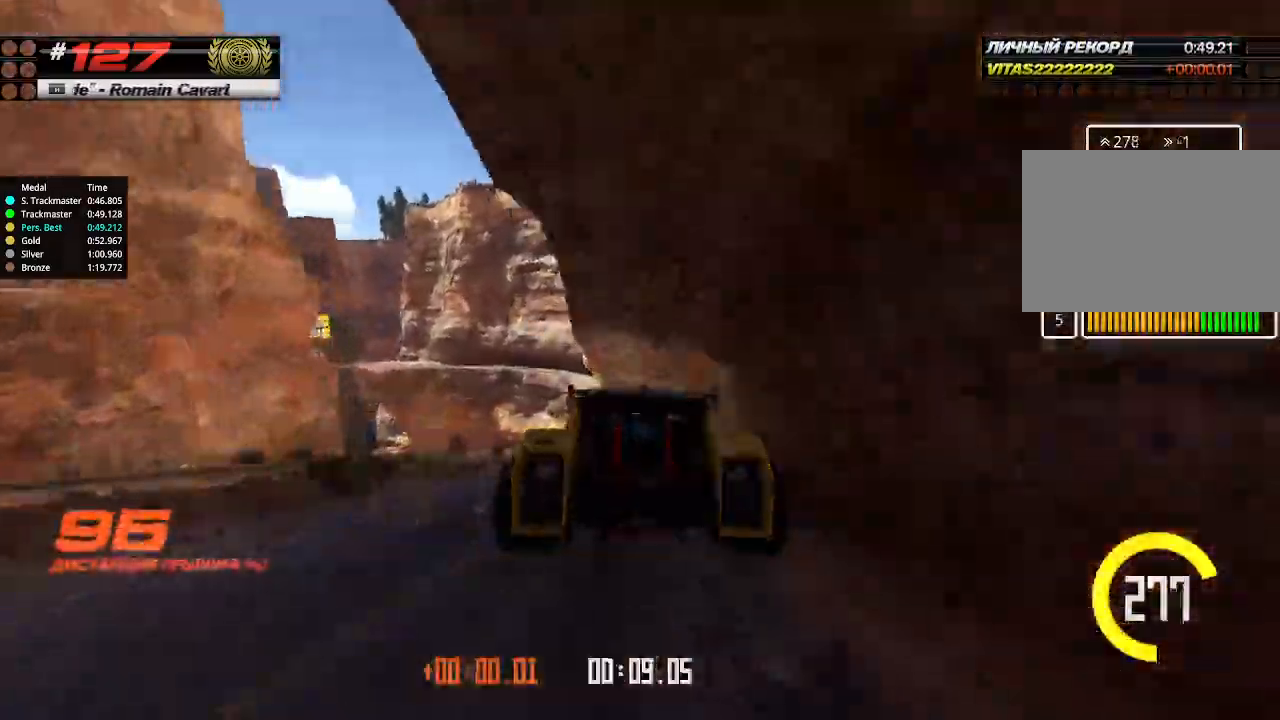
{"keys": ["up"], "events": [[400, "left", "down"], [466, "left", "up"]]}
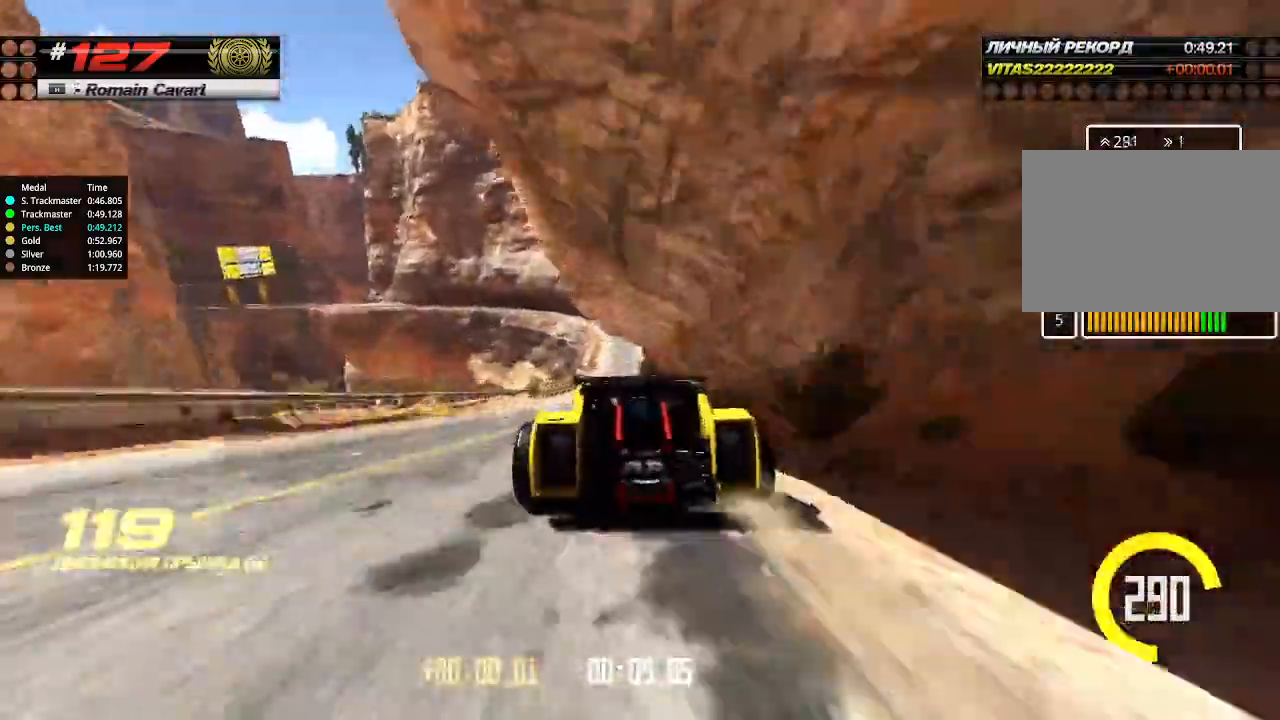
{"keys": ["up"], "events": [[366, "right", "down"], [466, "right", "up"]]}
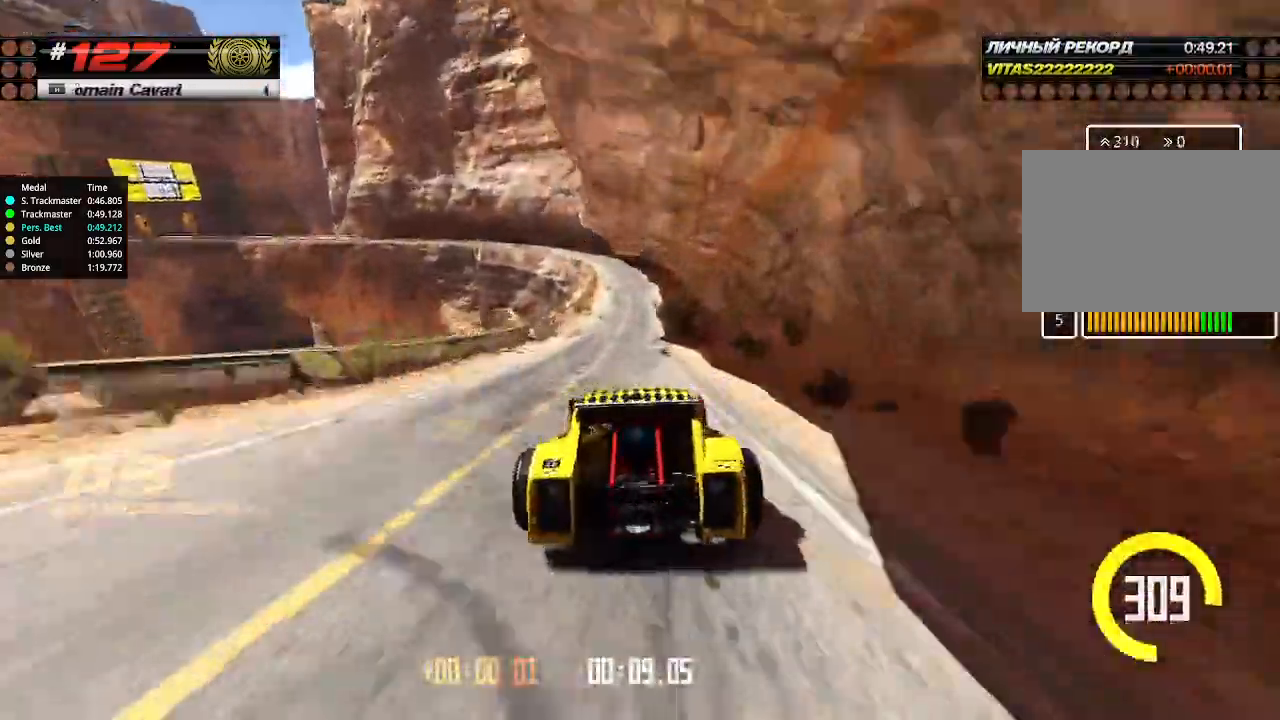
{"keys": ["left", "up"], "events": [[366, "left", "down"], [400, "down", "down"], [500, "down", "up"]]}
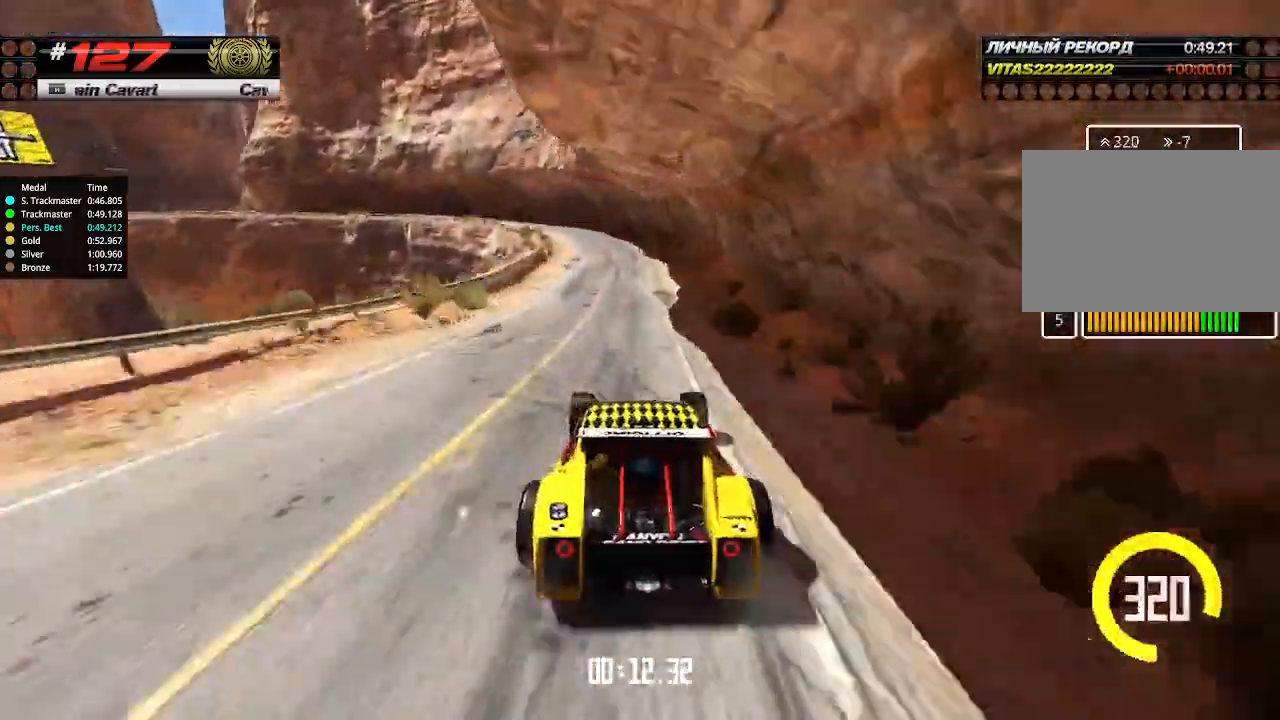
{"keys": ["left", "up"], "events": [[66, "left", "up"], [166, "left", "down"], [366, "left", "up"], [466, "left", "down"]]}
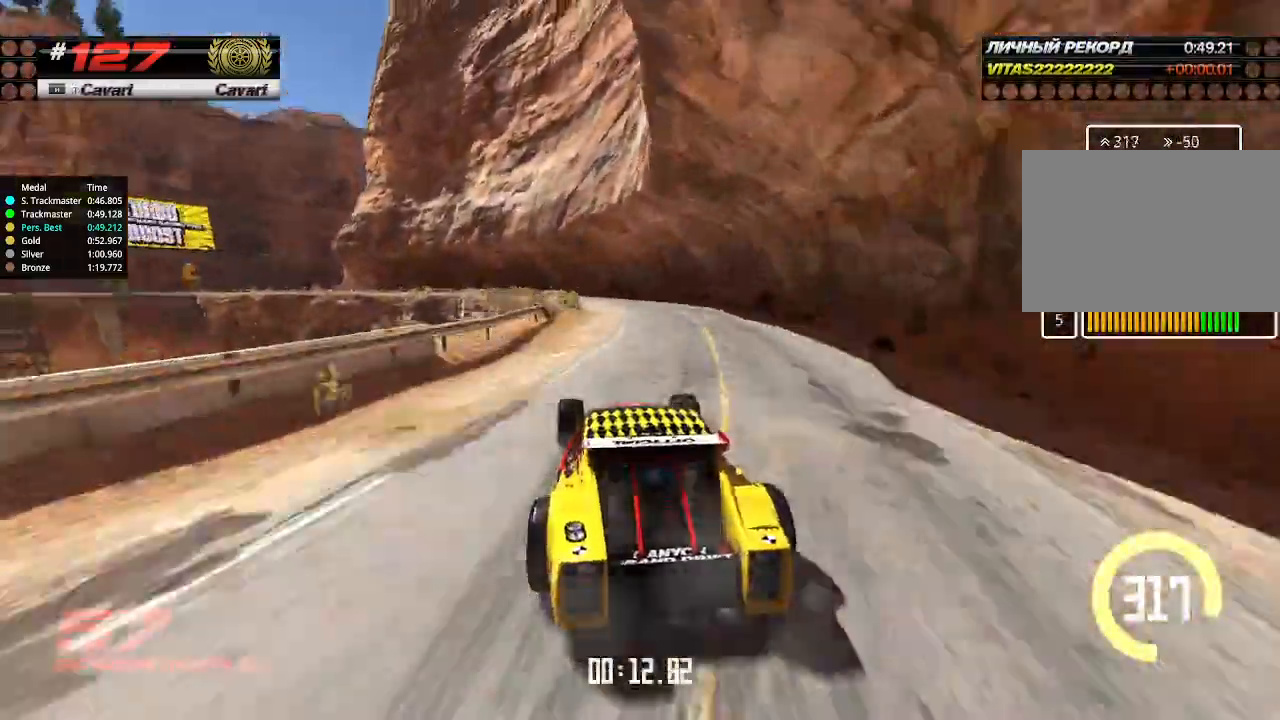
{"keys": ["up"], "events": [[100, "left", "up"], [166, "left", "down"], [300, "left", "up"], [366, "left", "down"], [500, "left", "up"]]}